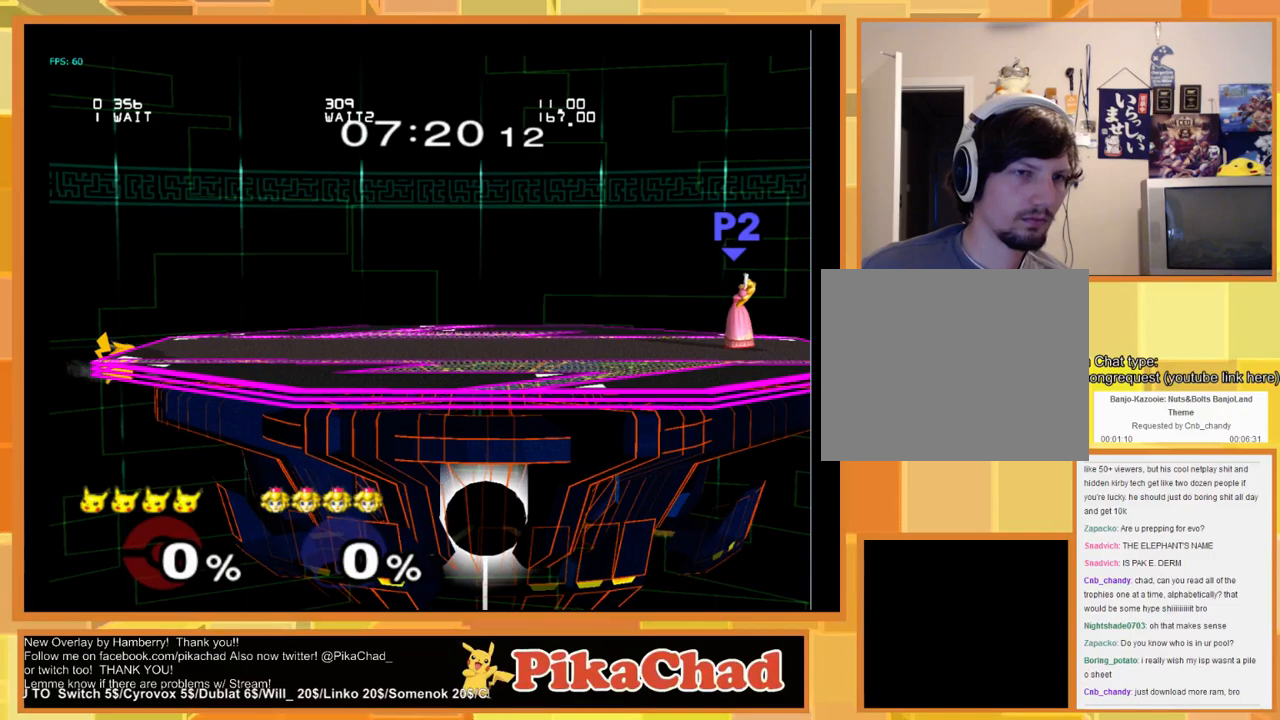
Gameplay with a controller (Nintendo layout); each line is a JSON object with the inputs held at the frame after it. "events" lists button and stick changes between this image and that frame as [ms after this image, input, new state], when the widget could be followed in between. Not read: L1 L2 L3 R1 R2 R3 SELECT Z.
{"buttons": [], "left_stick": "down-left", "right_stick": "center", "events": []}
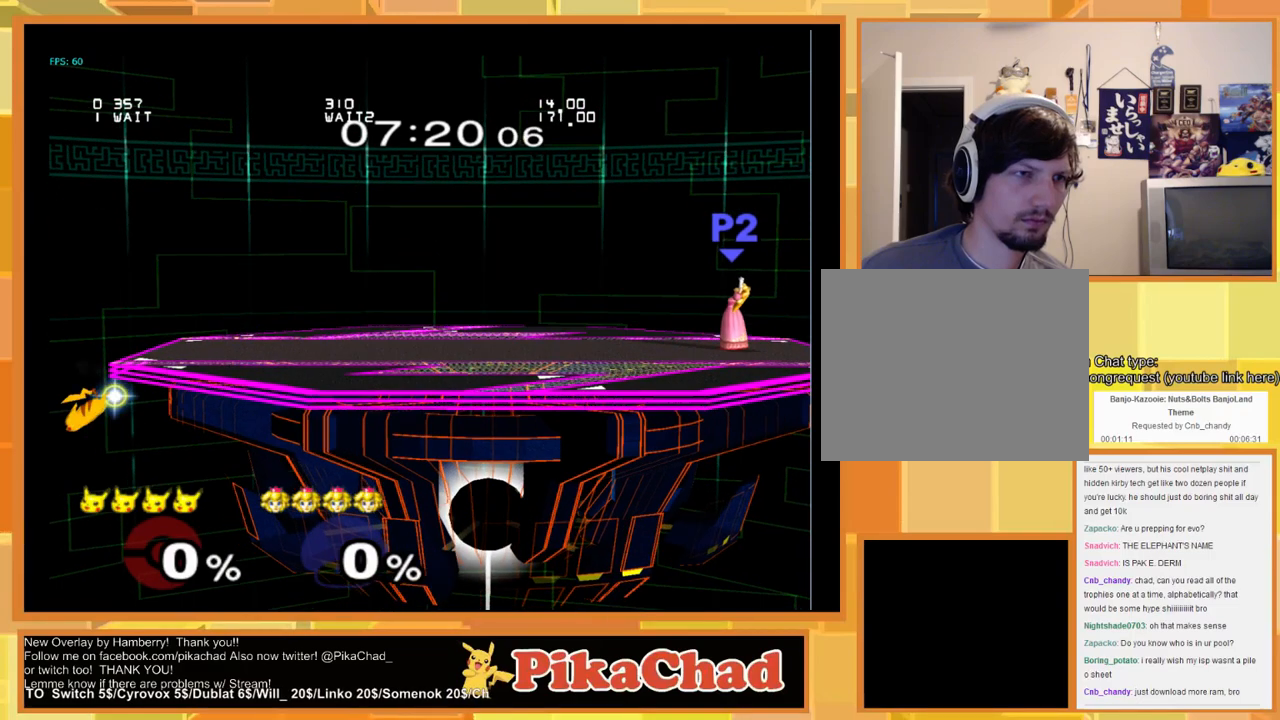
{"buttons": [], "left_stick": "down-left", "right_stick": "center", "events": []}
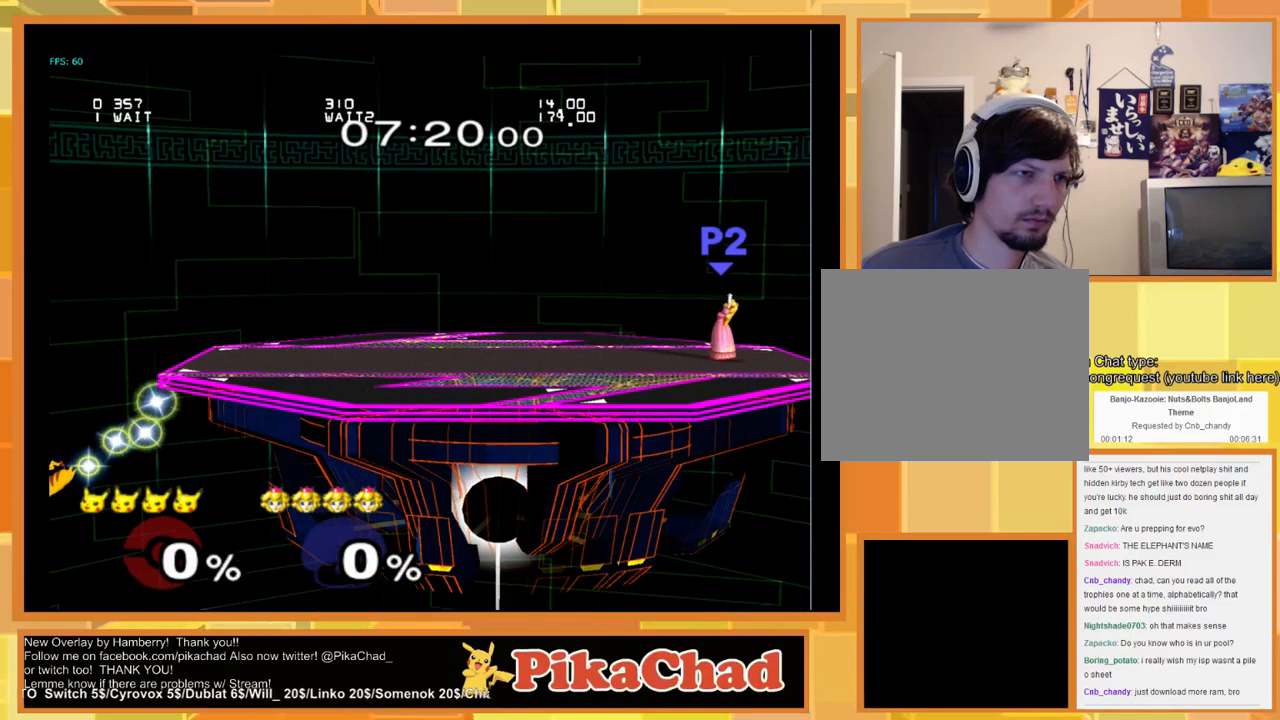
{"buttons": [], "left_stick": "up-right", "right_stick": "center", "events": [[67, "left_stick", "center"], [500, "left_stick", "up-right"]]}
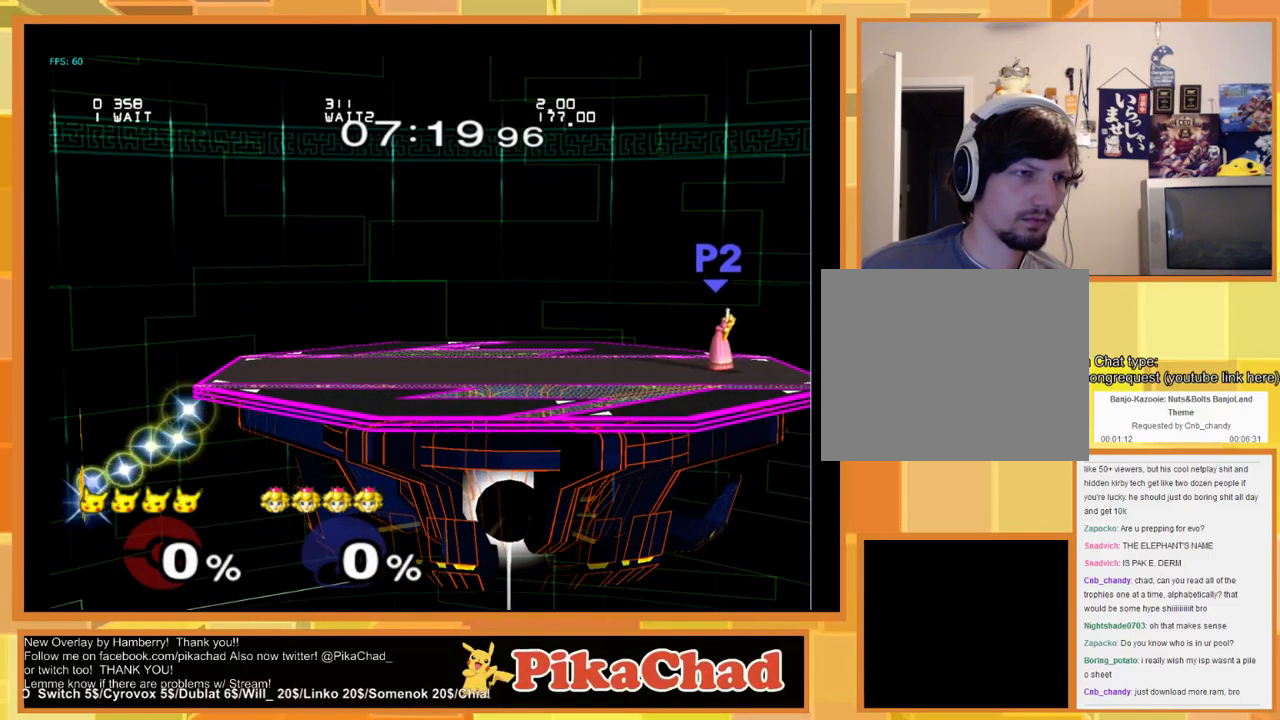
{"buttons": [], "left_stick": "up-right", "right_stick": "center", "events": []}
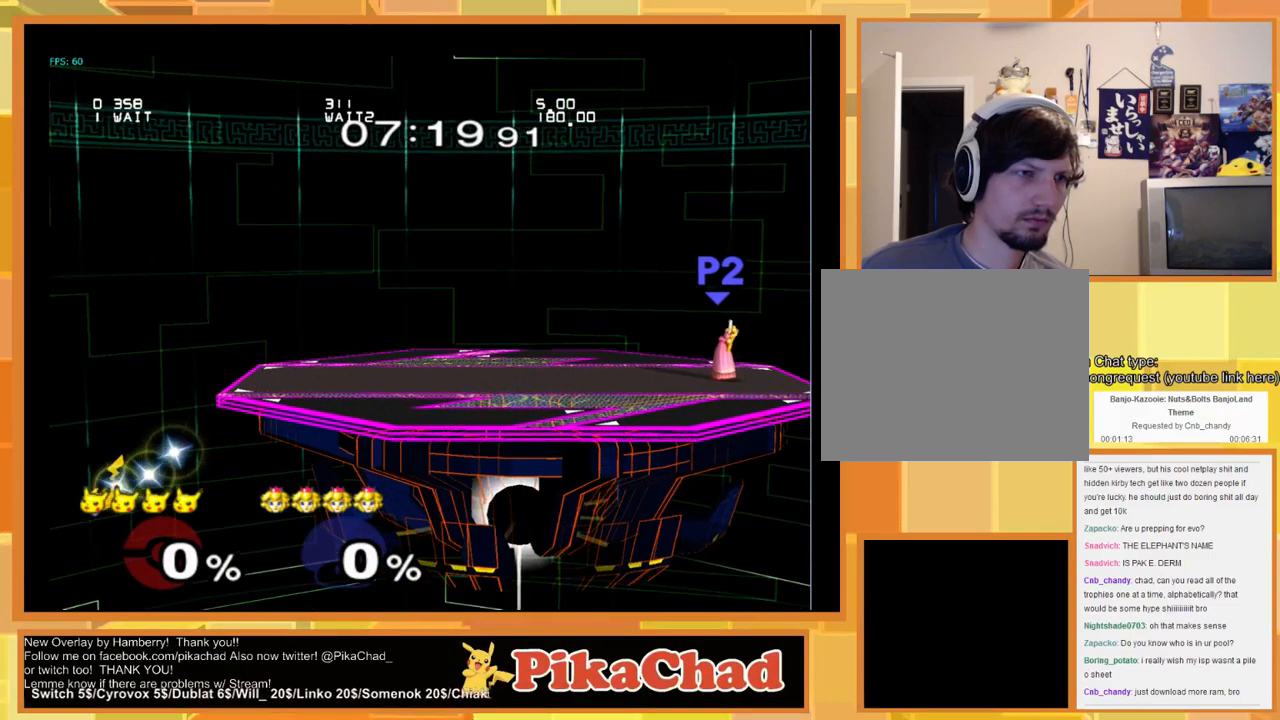
{"buttons": [], "left_stick": "up-right", "right_stick": "center", "events": []}
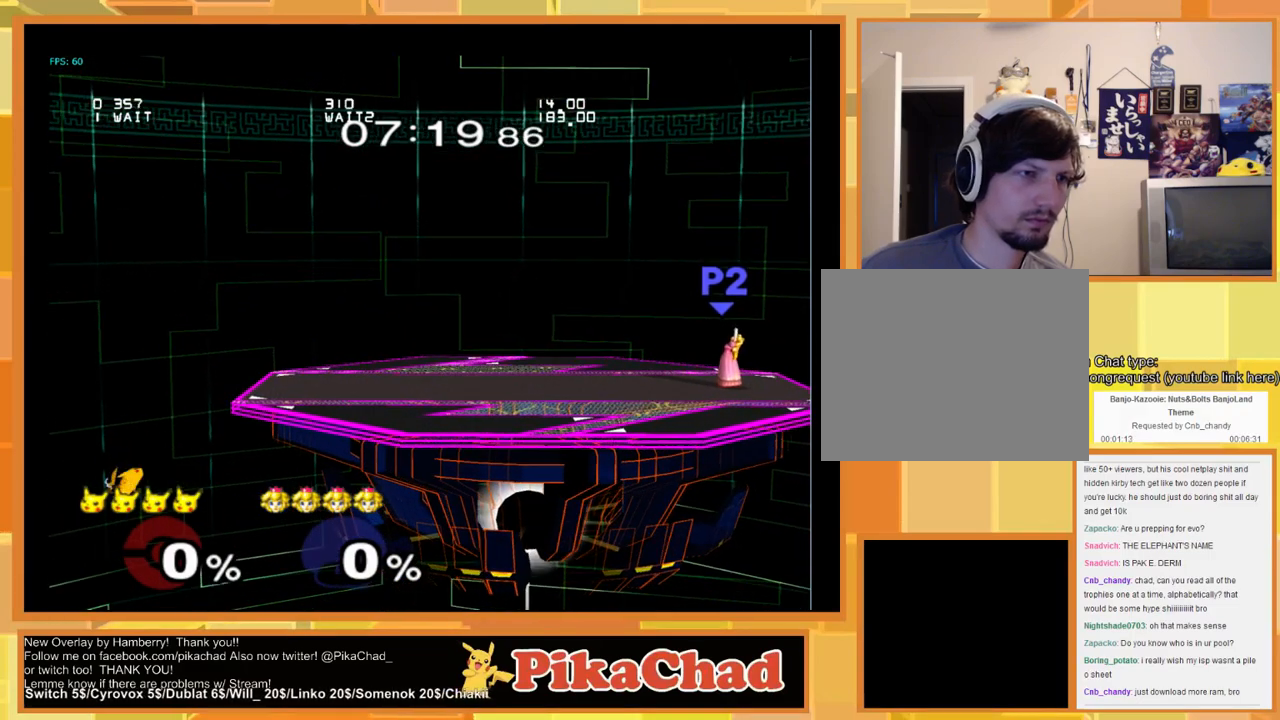
{"buttons": [], "left_stick": "up-right", "right_stick": "center", "events": []}
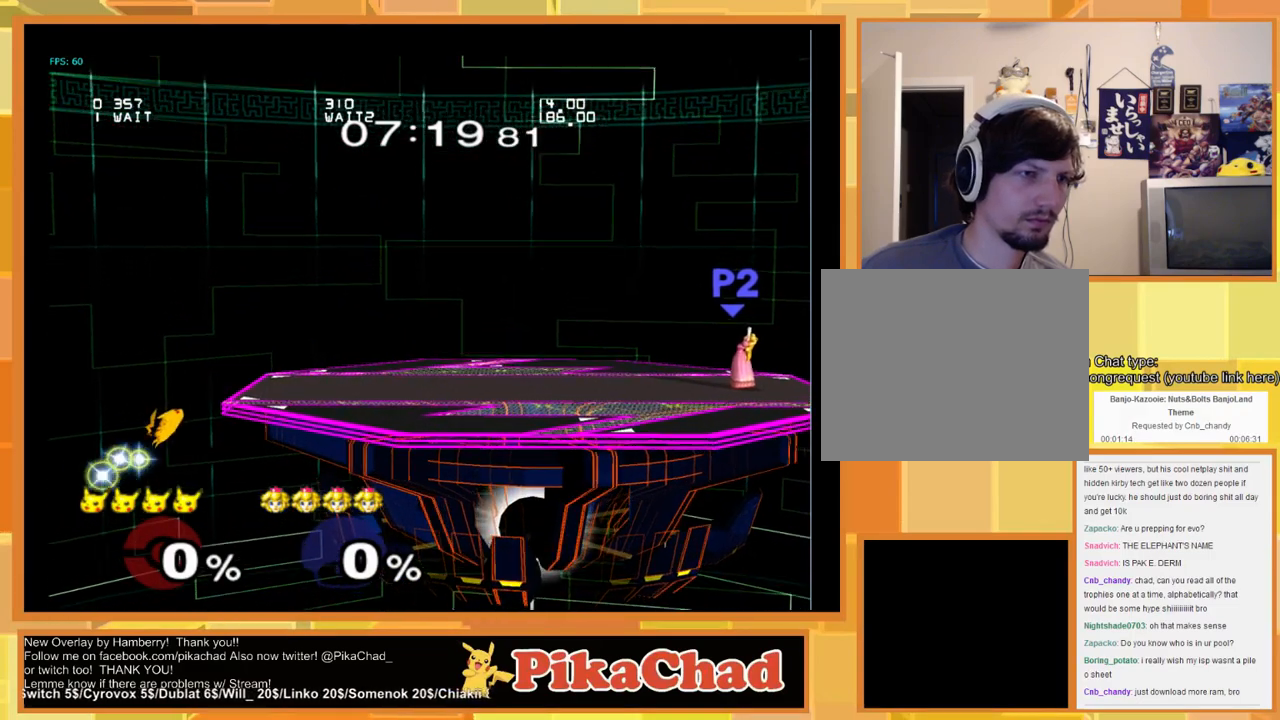
{"buttons": [], "left_stick": "center", "right_stick": "center", "events": [[133, "left_stick", "center"]]}
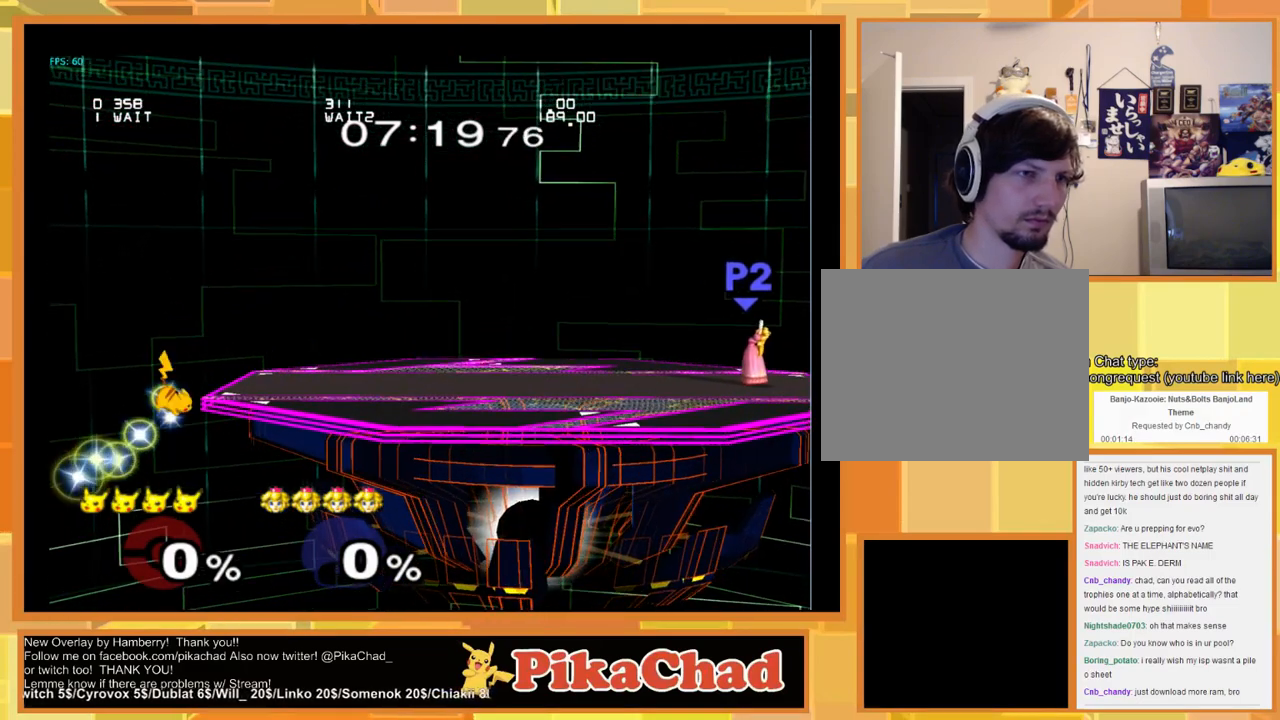
{"buttons": [], "left_stick": "center", "right_stick": "center", "events": []}
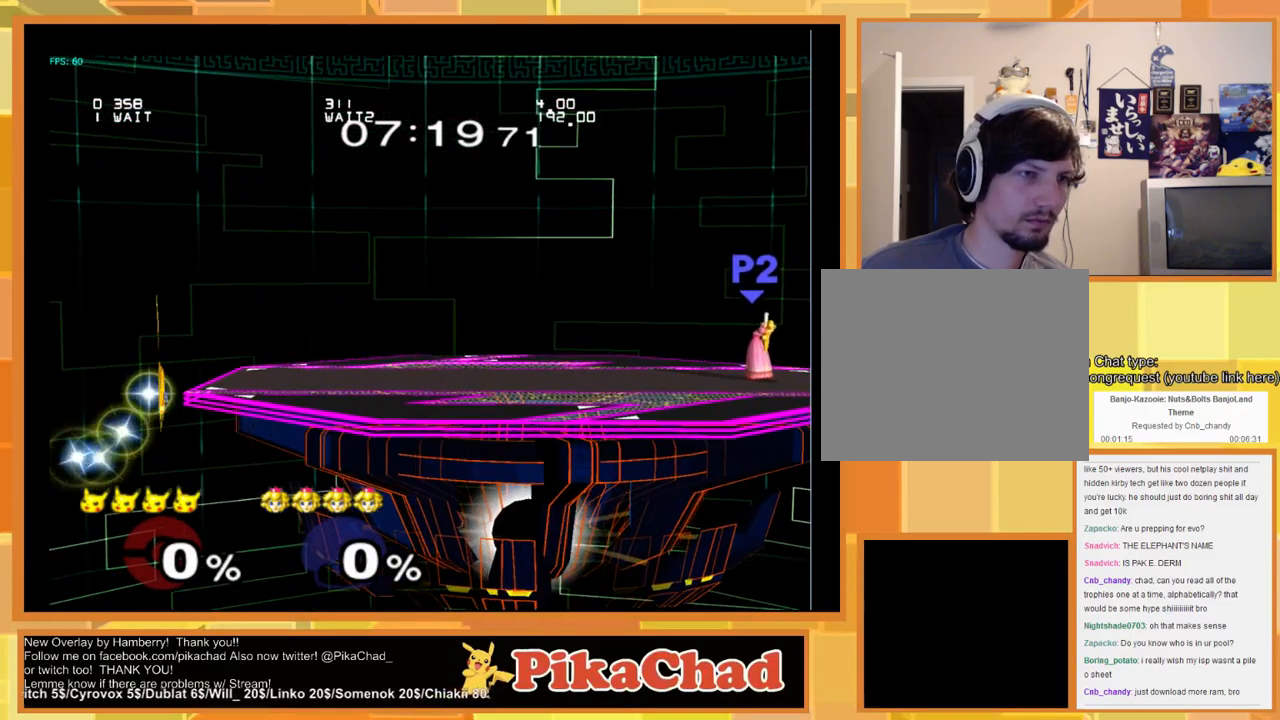
{"buttons": [], "left_stick": "center", "right_stick": "center", "events": []}
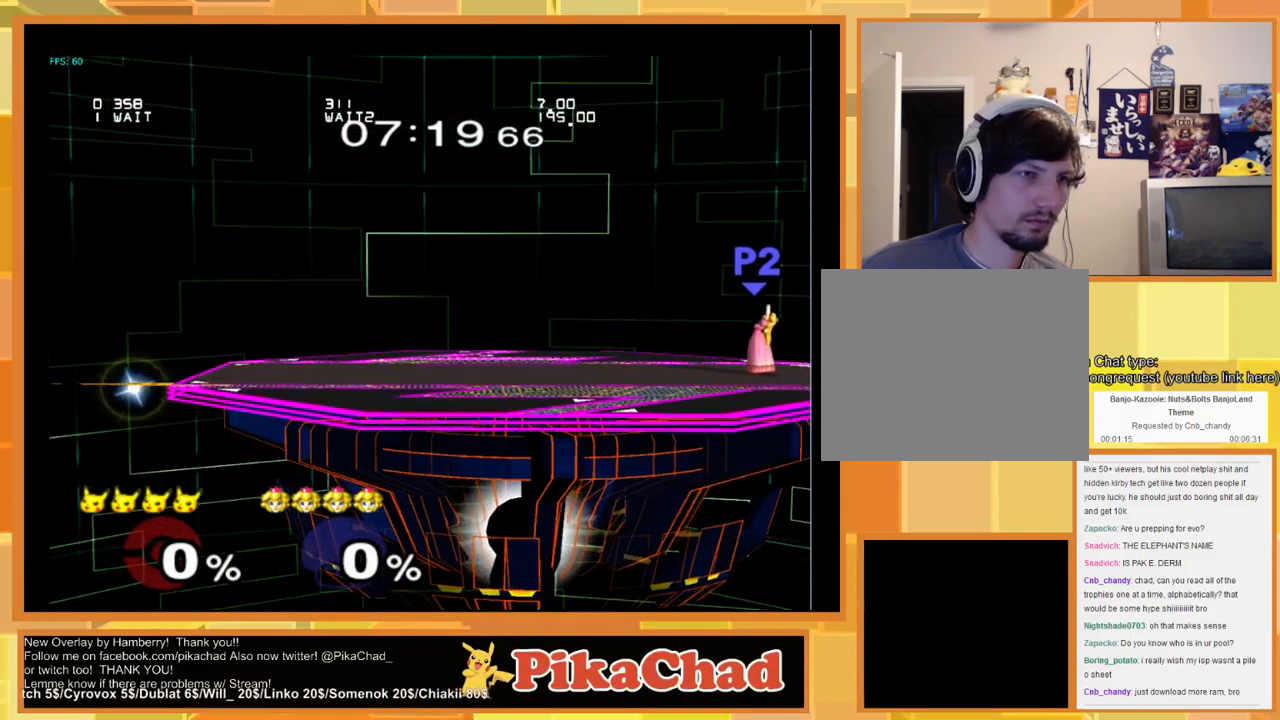
{"buttons": [], "left_stick": "center", "right_stick": "center", "events": []}
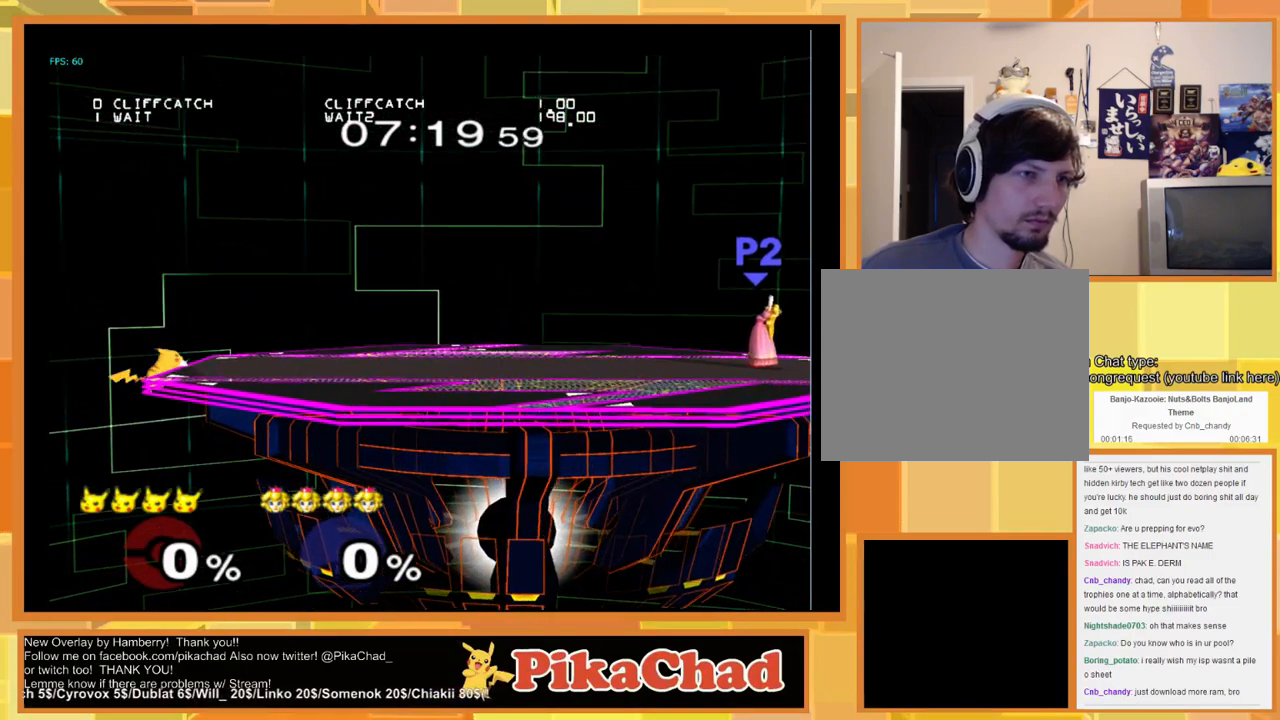
{"buttons": [], "left_stick": "center", "right_stick": "center", "events": []}
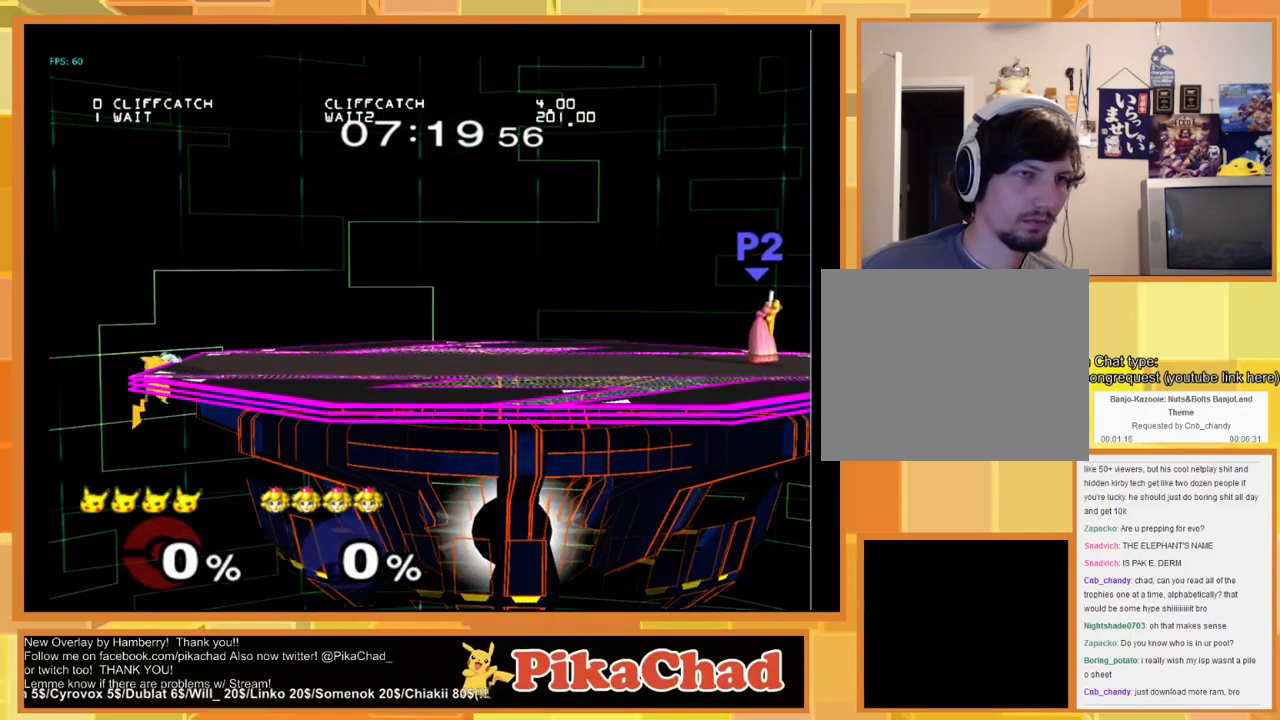
{"buttons": [], "left_stick": "center", "right_stick": "center", "events": []}
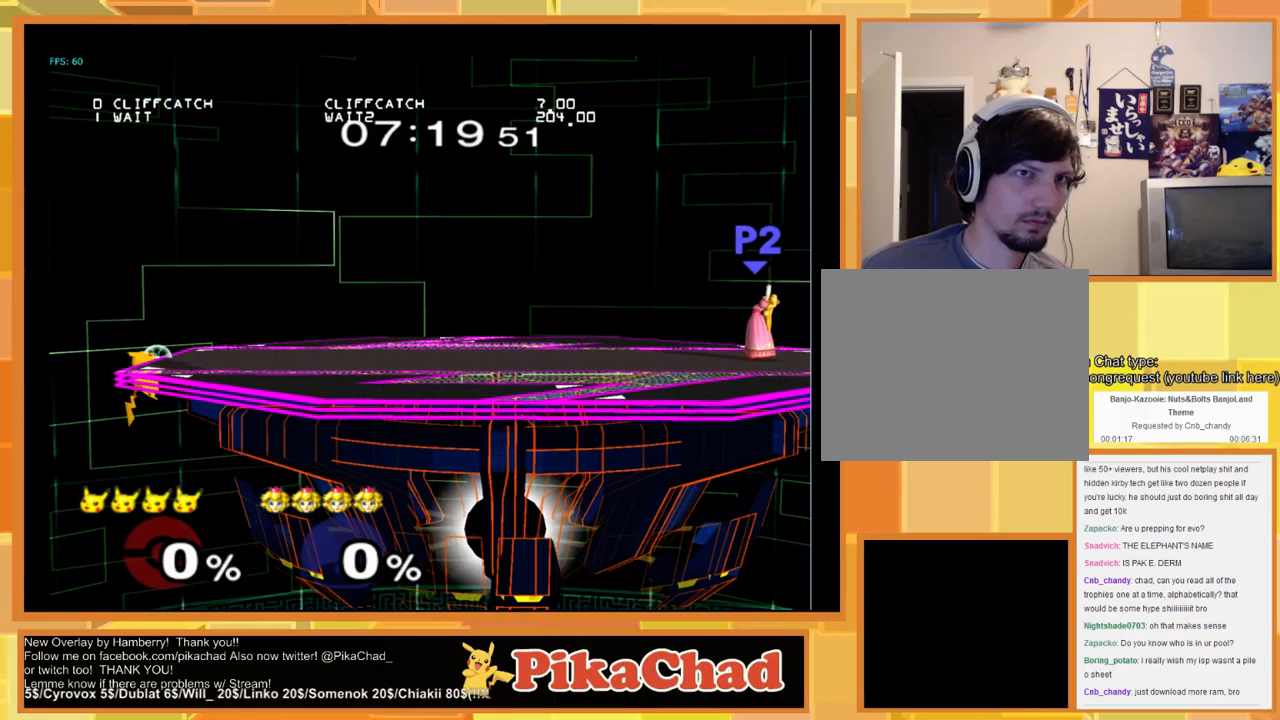
{"buttons": [], "left_stick": "center", "right_stick": "center", "events": []}
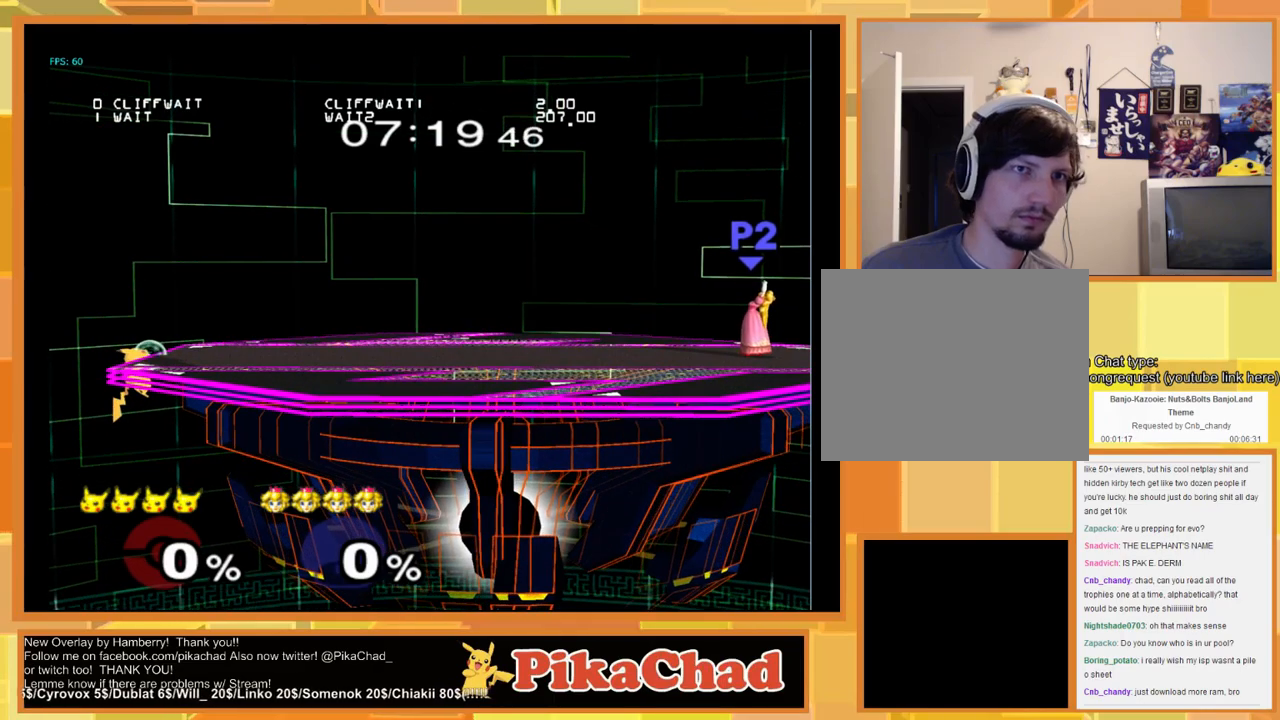
{"buttons": [], "left_stick": "center", "right_stick": "center", "events": []}
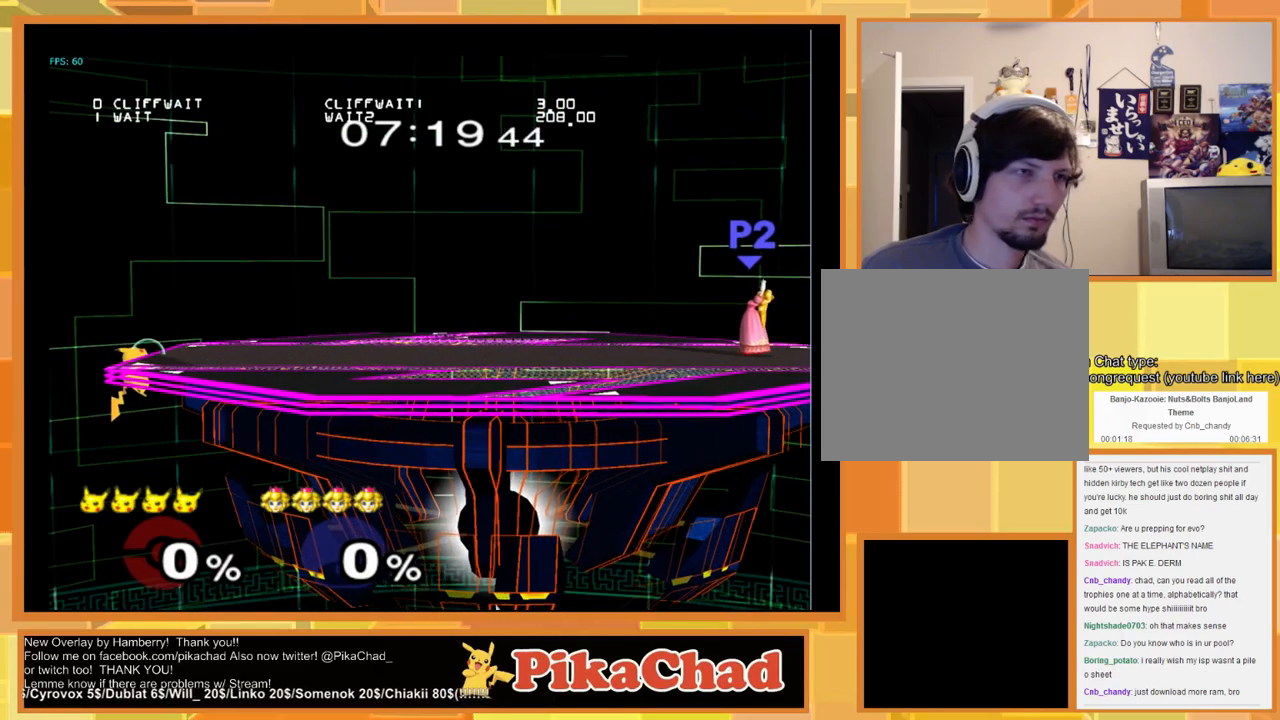
{"buttons": [], "left_stick": "center", "right_stick": "center", "events": []}
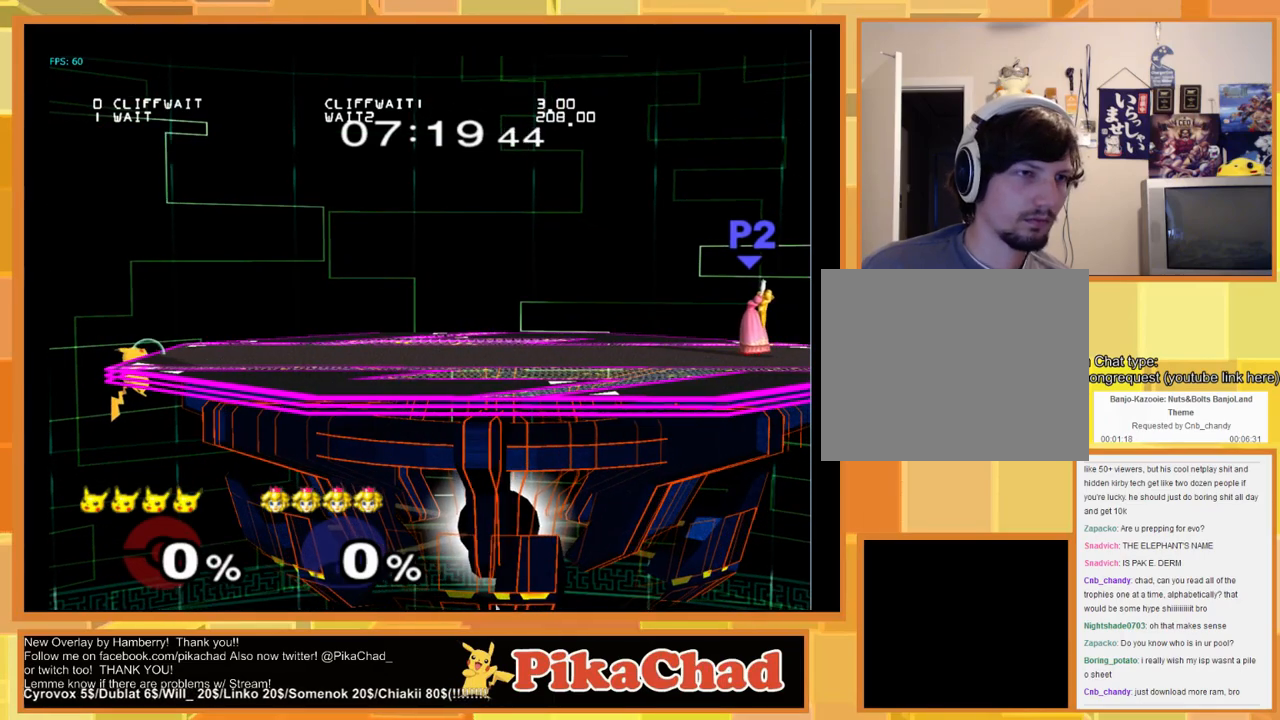
{"buttons": [], "left_stick": "center", "right_stick": "center", "events": []}
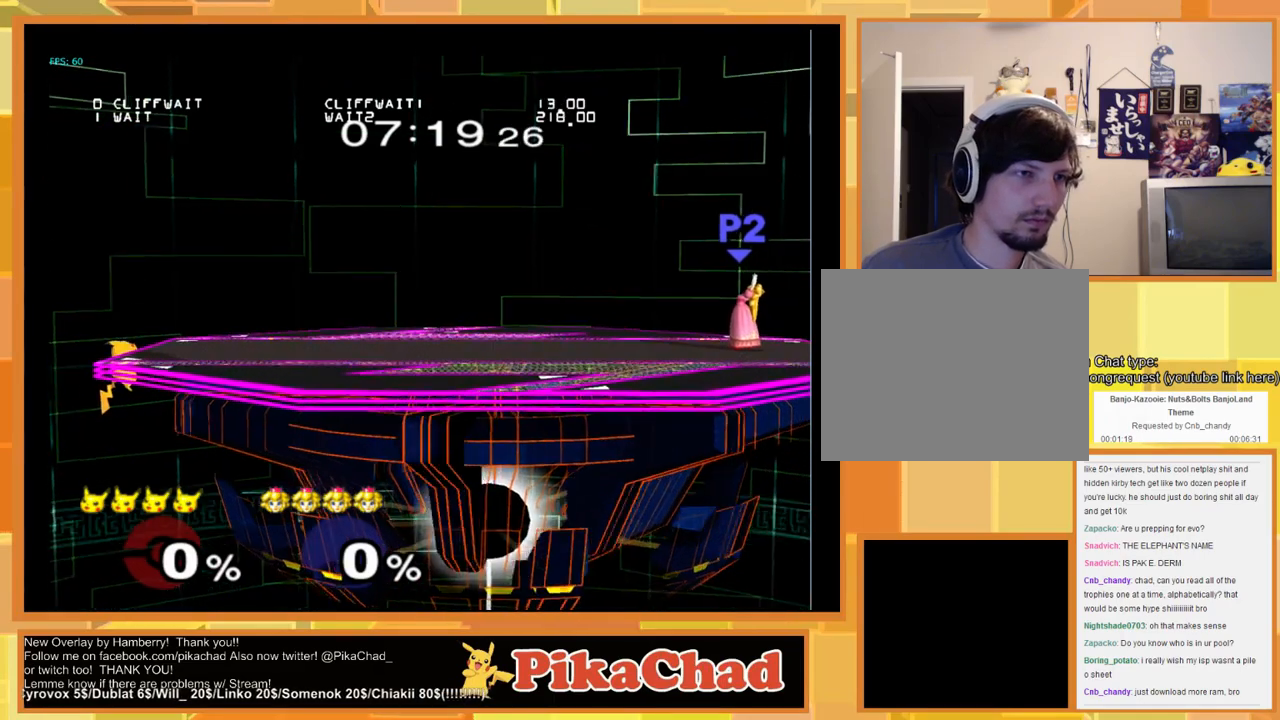
{"buttons": ["X"], "left_stick": "right", "right_stick": "center", "events": [[67, "left_stick", "left"], [200, "left_stick", "center"], [400, "left_stick", "right"], [467, "X", "down"]]}
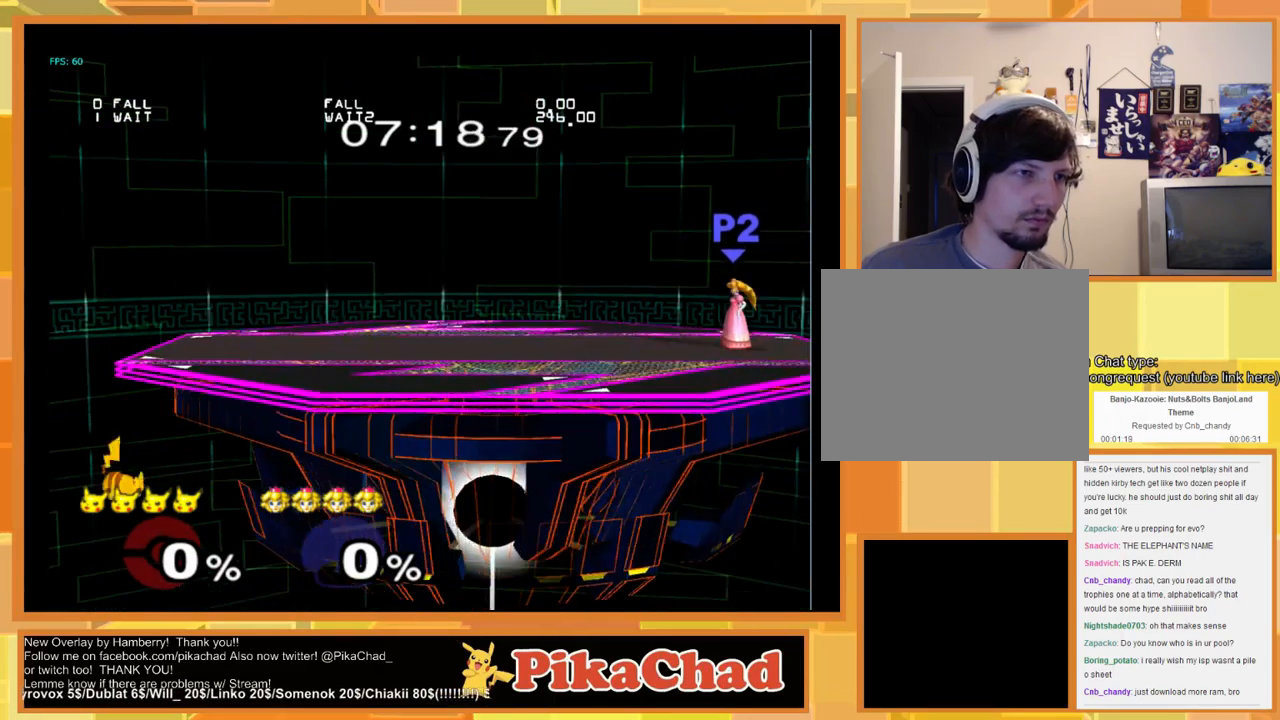
{"buttons": [], "left_stick": "down-right", "right_stick": "center", "events": [[33, "X", "up"], [100, "left_stick", "center"], [200, "left_stick", "up-left"], [500, "left_stick", "down-right"]]}
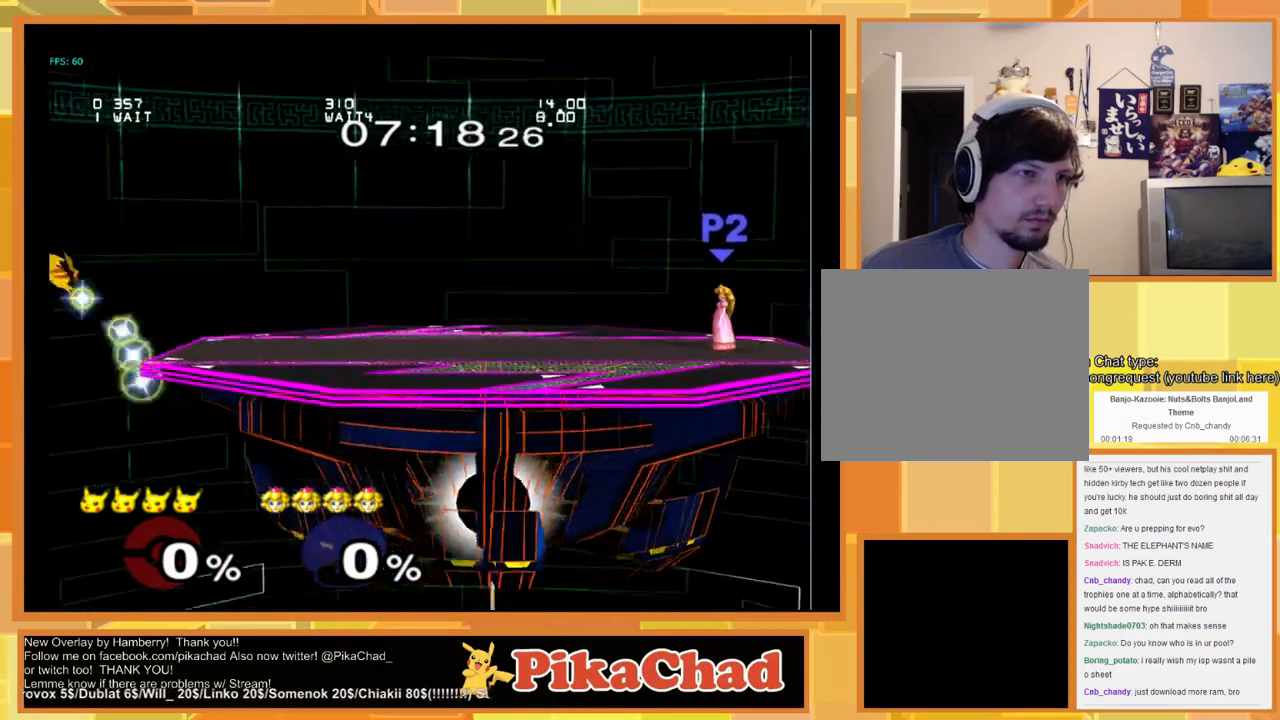
{"buttons": [], "left_stick": "down", "right_stick": "center", "events": [[233, "left_stick", "center"], [467, "left_stick", "down"]]}
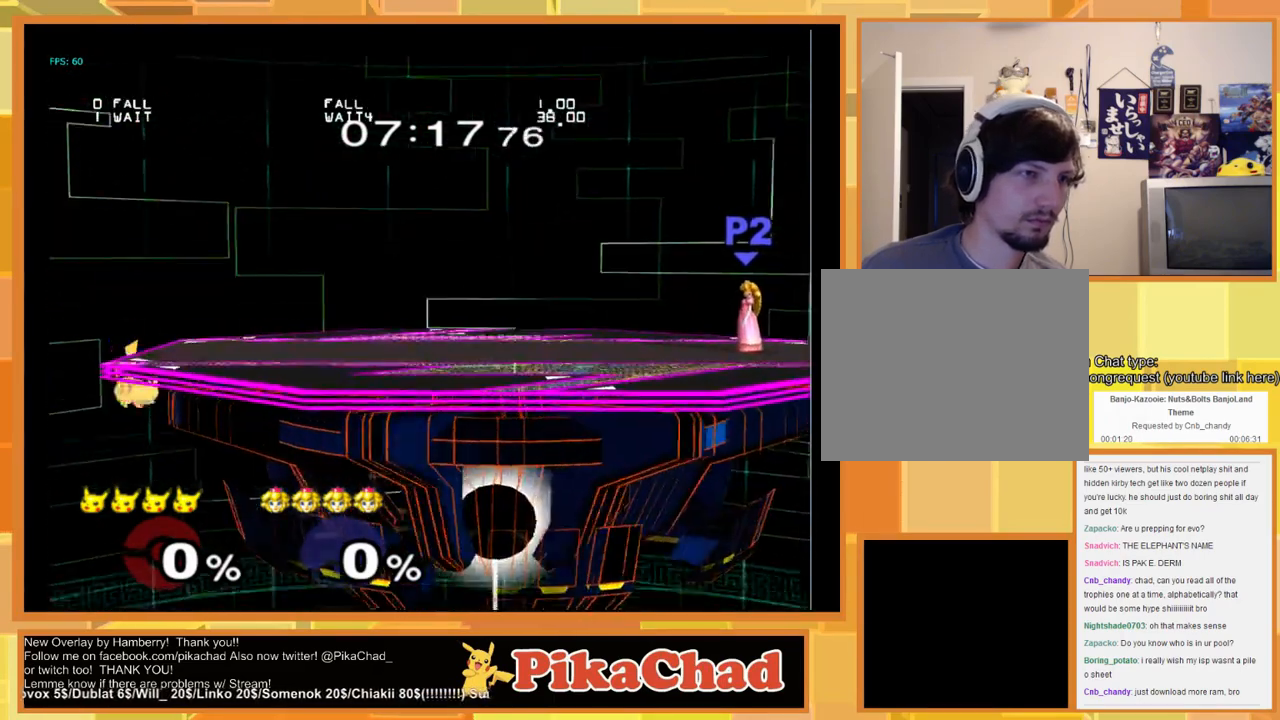
{"buttons": [], "left_stick": "center", "right_stick": "center", "events": [[67, "left_stick", "down-right"], [200, "left_stick", "center"], [233, "X", "down"], [367, "X", "up"]]}
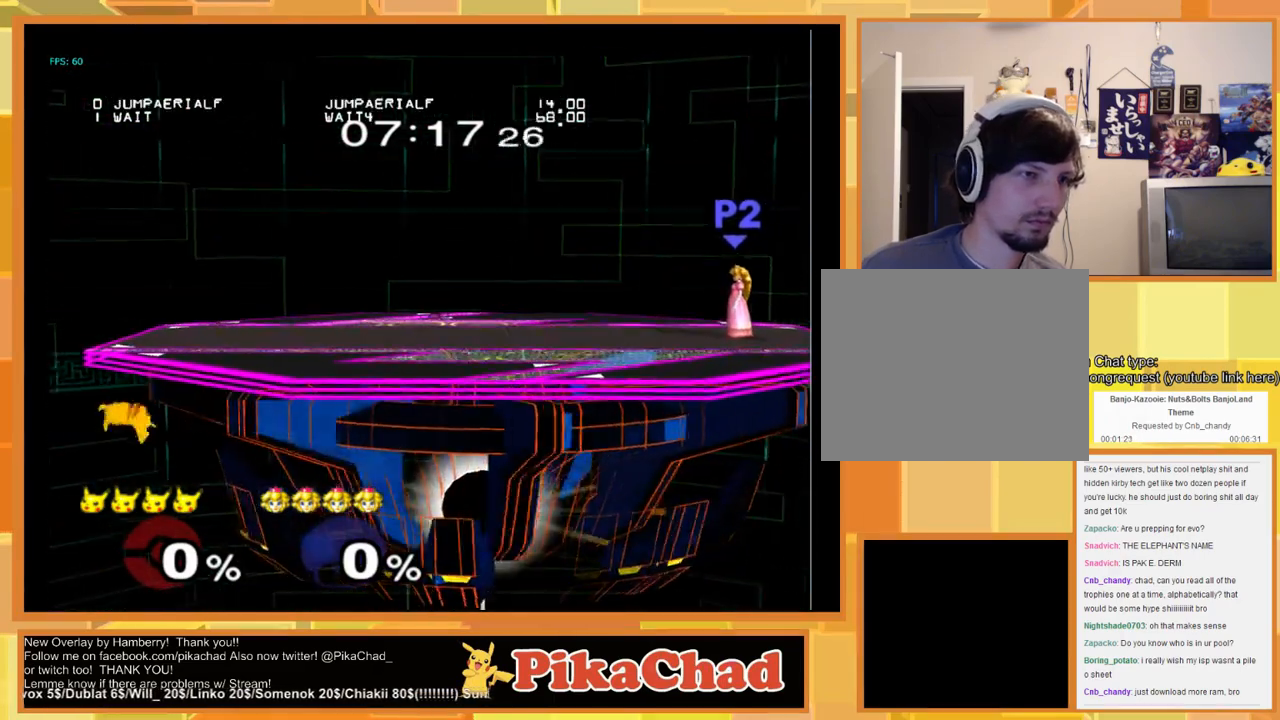
{"buttons": [], "left_stick": "down-right", "right_stick": "center", "events": [[133, "left_stick", "up-left"], [467, "left_stick", "down-right"]]}
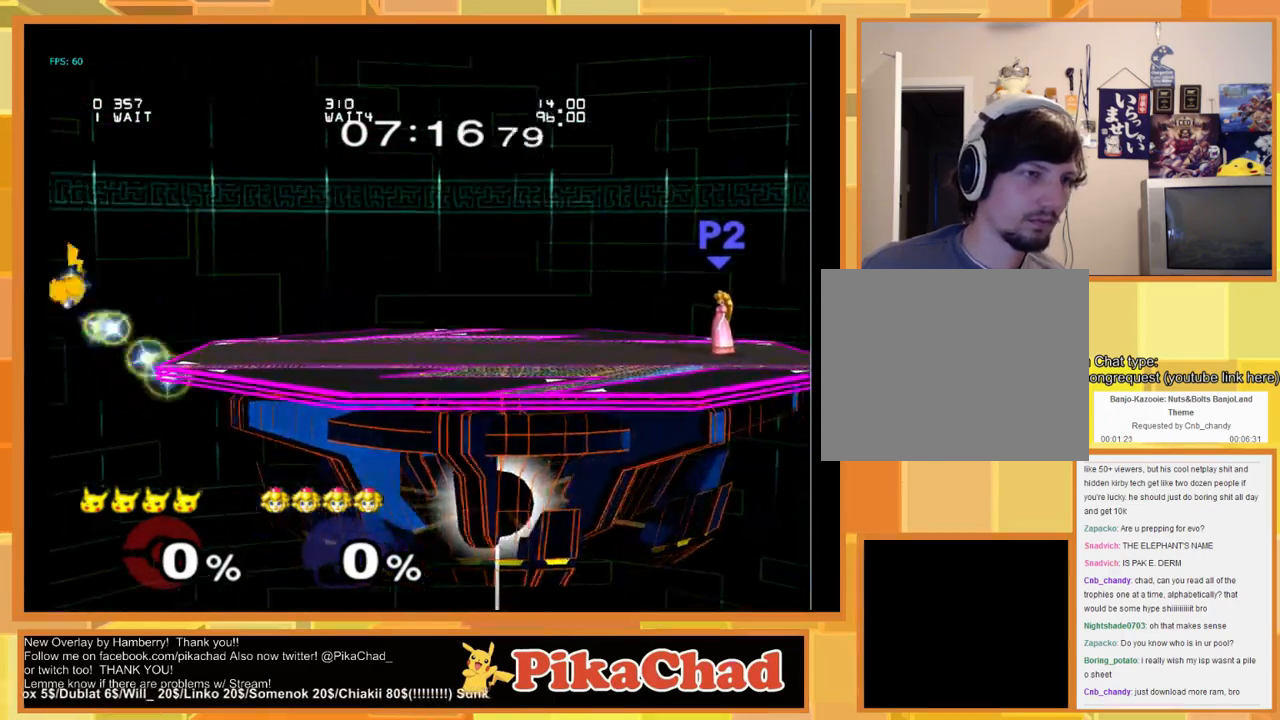
{"buttons": [], "left_stick": "down", "right_stick": "center", "events": [[133, "left_stick", "center"], [433, "left_stick", "down"]]}
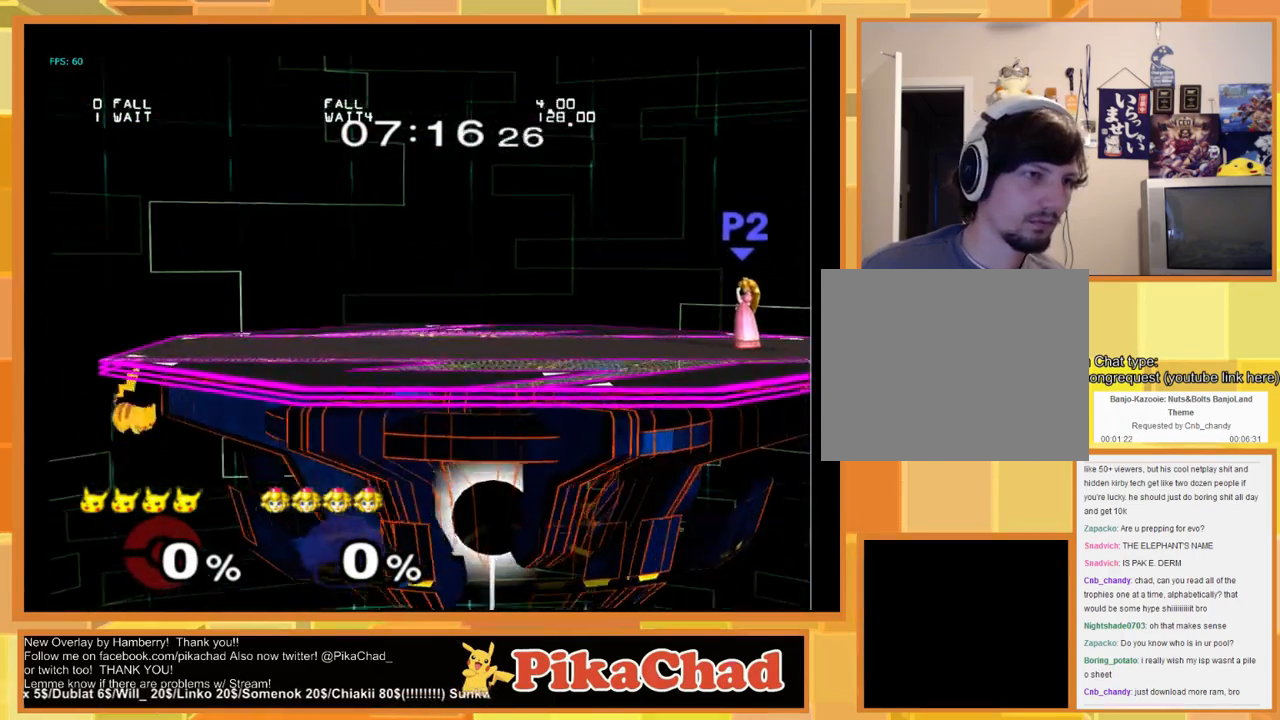
{"buttons": [], "left_stick": "up-left", "right_stick": "center", "events": [[33, "left_stick", "down-right"], [200, "X", "down"], [200, "left_stick", "center"], [267, "X", "up"], [333, "left_stick", "up-left"]]}
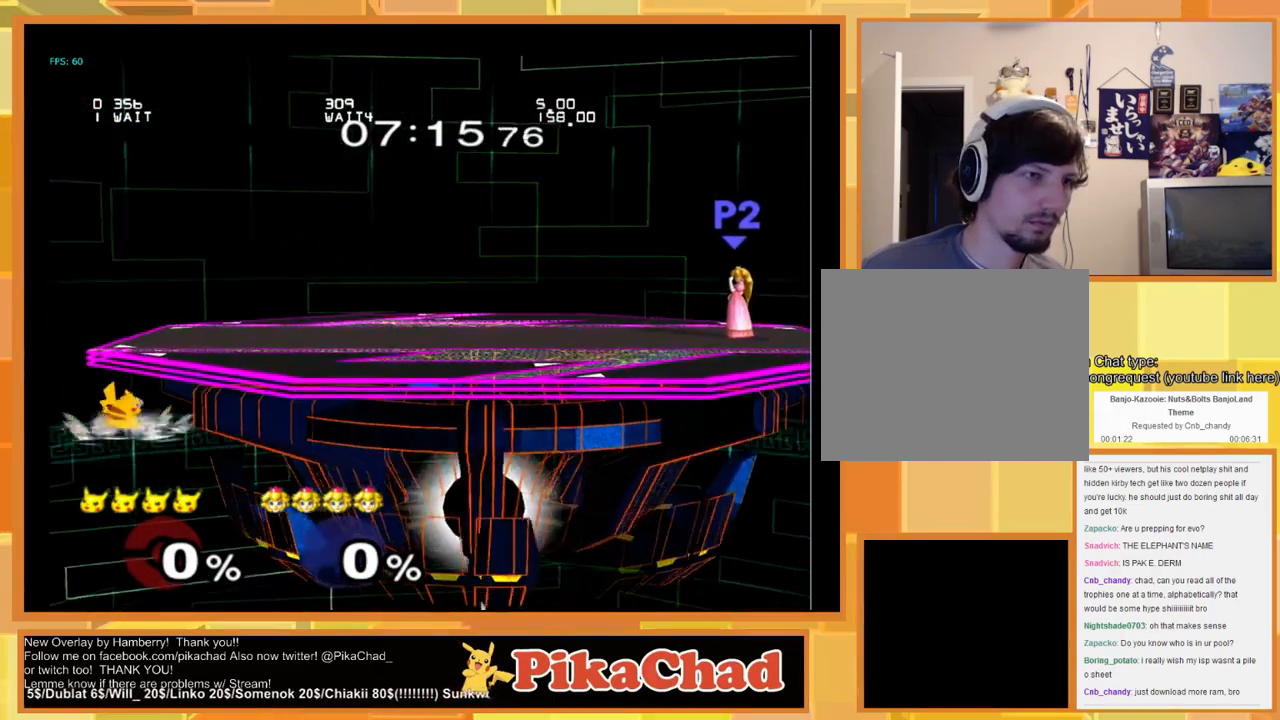
{"buttons": [], "left_stick": "center", "right_stick": "center", "events": [[233, "left_stick", "down-right"], [400, "left_stick", "center"]]}